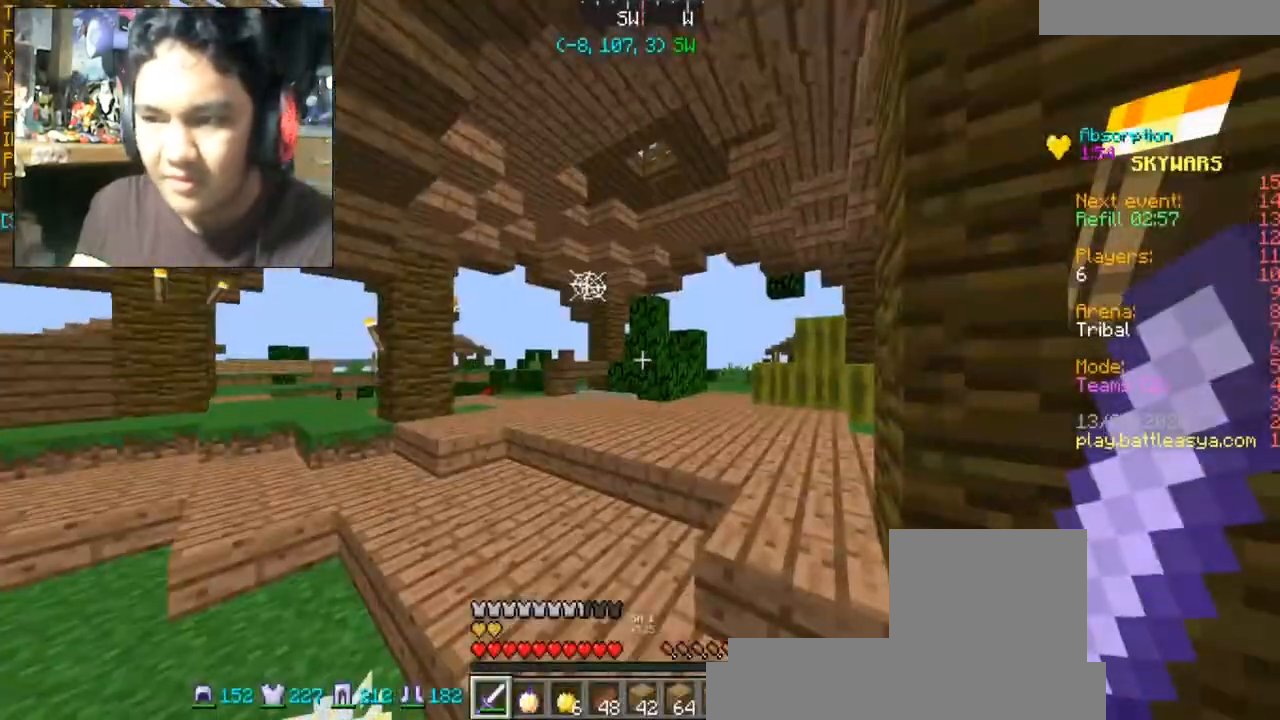
Gameplay with keyboard and mouse; each line is a JSON object with the keys and mouse buttons held at the frame after it. "events" lists presses ("down") and releases ("up") of "a", "d", "s", "space", "w", "mouse_left" and "mouse_right" between this image and that frame as [ms after this image, input, new state], when the widget could be followed in between. "mouse_left", "mouse_right" = the "left", "right" buttons of the "mouse" list. No other keys are recorded. Fast repeated clicks can show as one long hold. Mouse movement is not recorded.
{"keys": ["w"], "mouse": ["left"], "events": [[67, "w", "down"], [467, "mouse_left", "down"]]}
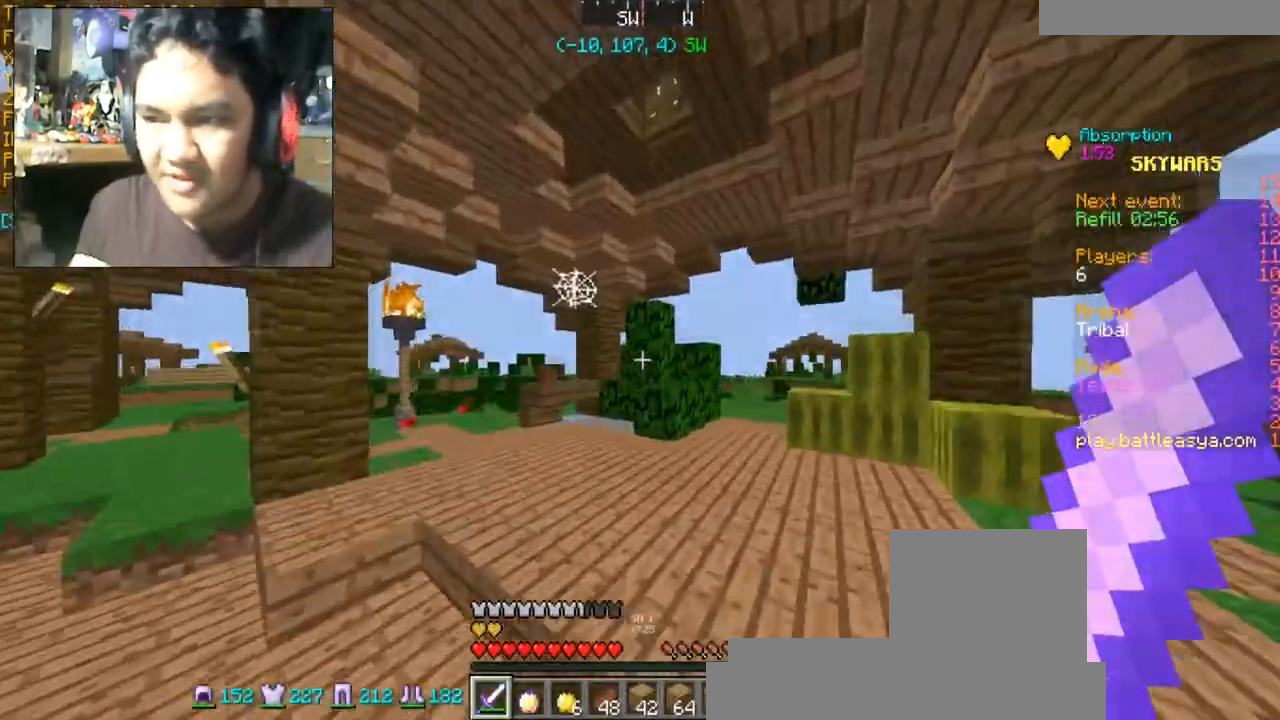
{"keys": ["a", "s"], "mouse": [], "events": [[67, "mouse_left", "up"], [167, "a", "down"], [167, "mouse_left", "down"], [233, "mouse_left", "up"], [267, "w", "up"], [300, "mouse_left", "down"], [367, "s", "down"], [400, "mouse_left", "up"]]}
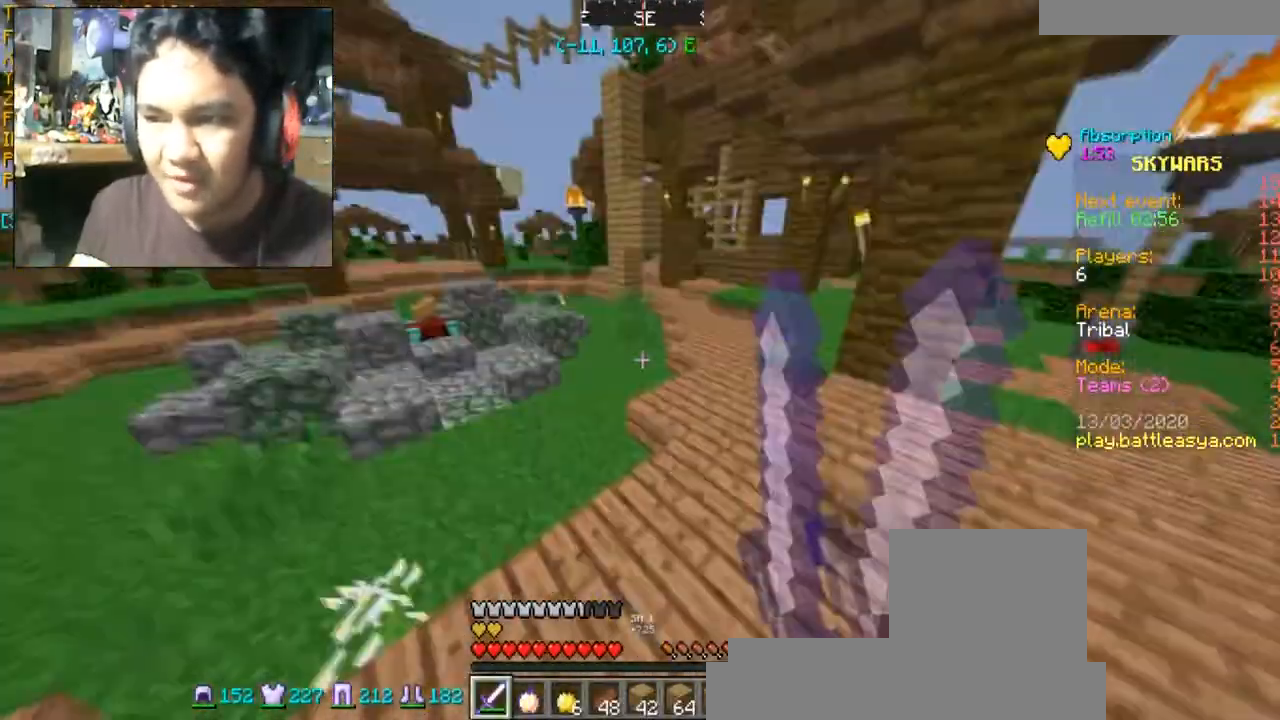
{"keys": [], "mouse": [], "events": [[34, "mouse_left", "down"], [134, "a", "up"], [134, "mouse_left", "up"], [201, "s", "up"]]}
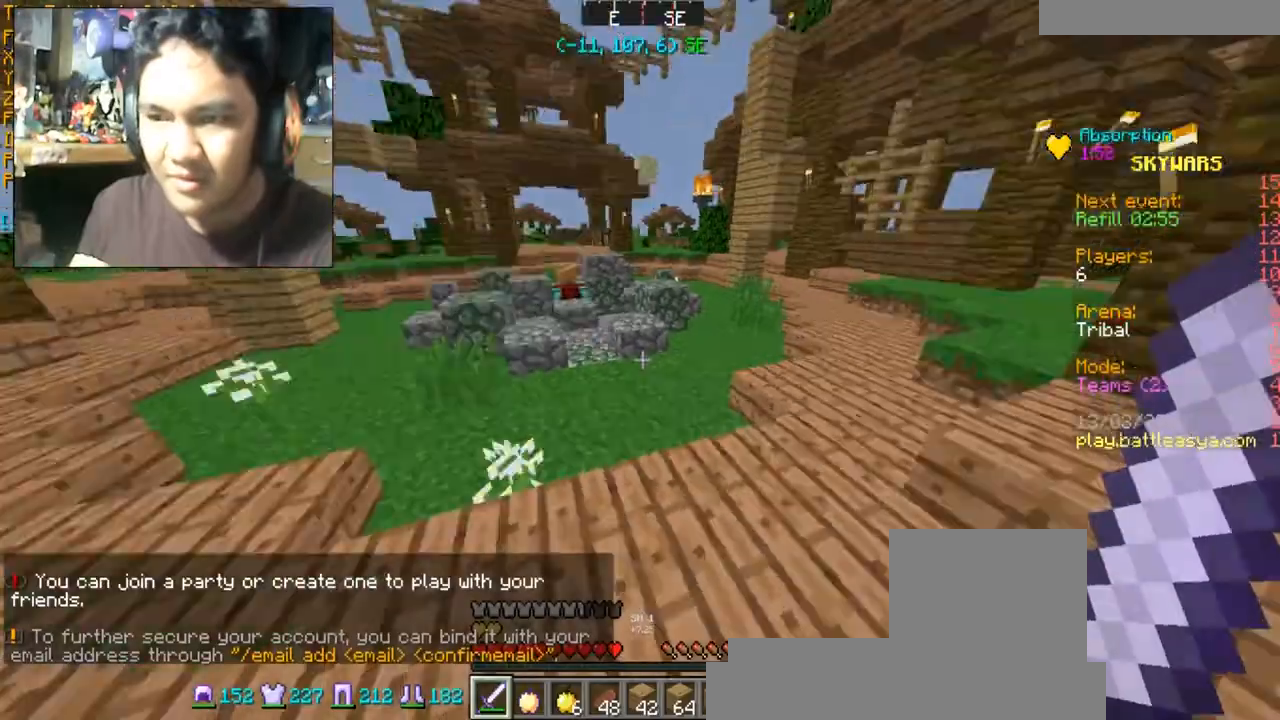
{"keys": ["w"], "mouse": [], "events": [[33, "w", "down"]]}
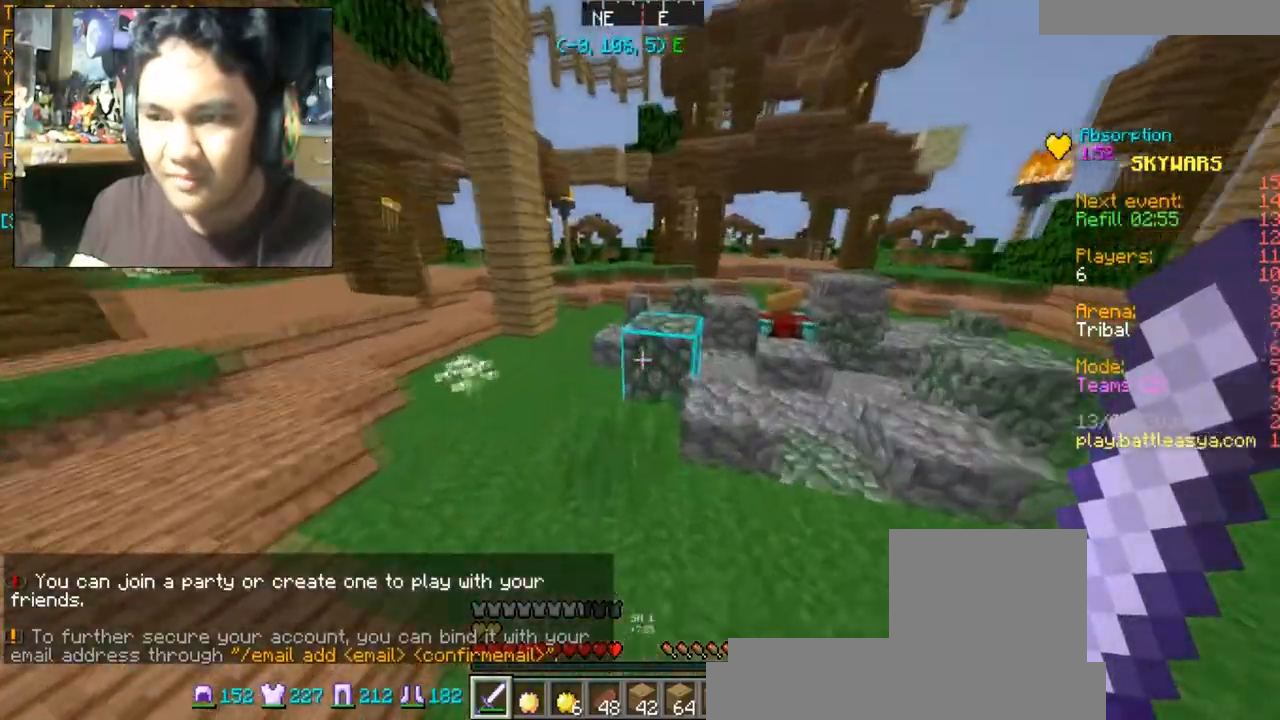
{"keys": ["d", "w"], "mouse": [], "events": [[134, "space", "down"], [367, "d", "down"], [367, "space", "up"]]}
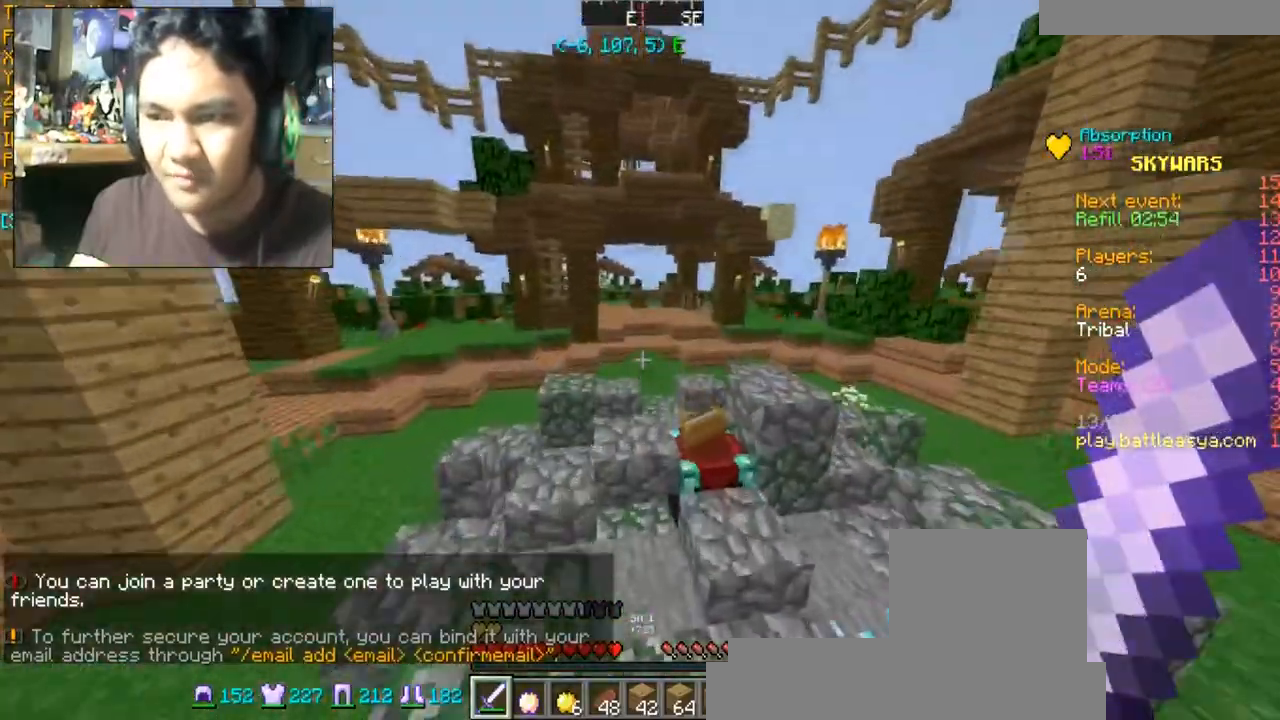
{"keys": ["space", "w"], "mouse": [], "events": [[233, "space", "down"], [400, "d", "up"]]}
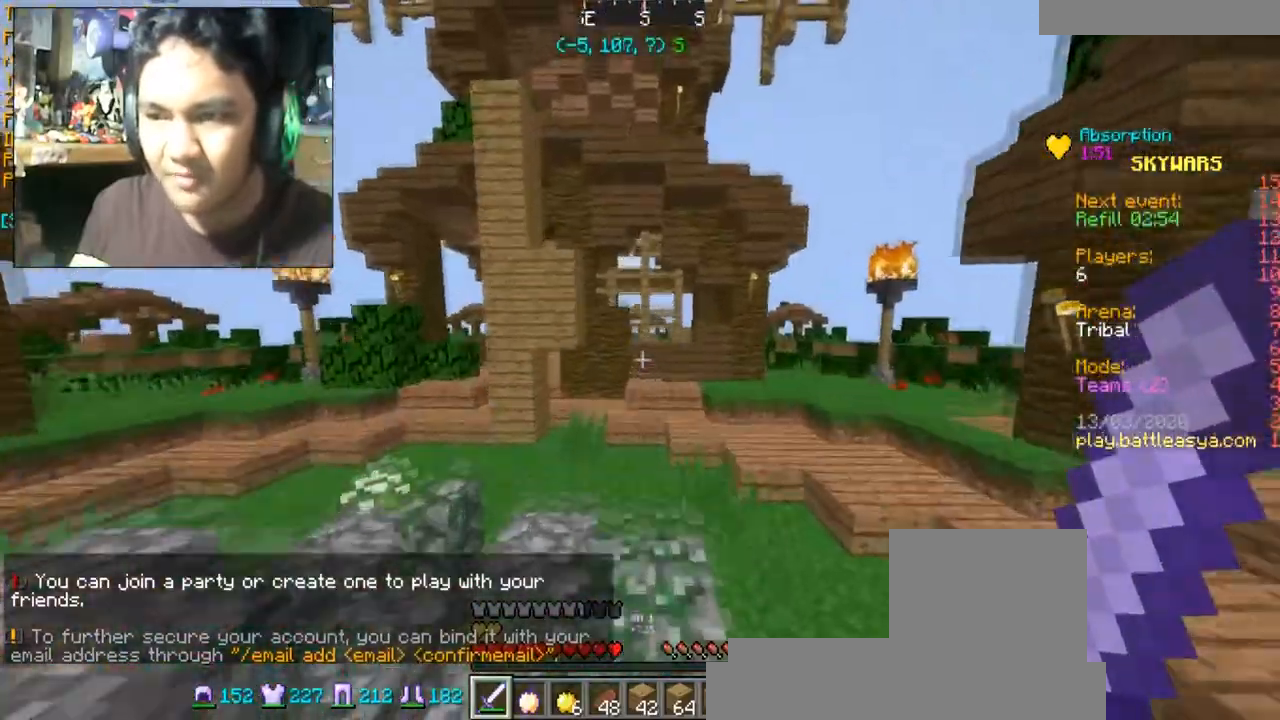
{"keys": ["w"], "mouse": [], "events": [[67, "space", "up"], [267, "d", "down"], [434, "d", "up"]]}
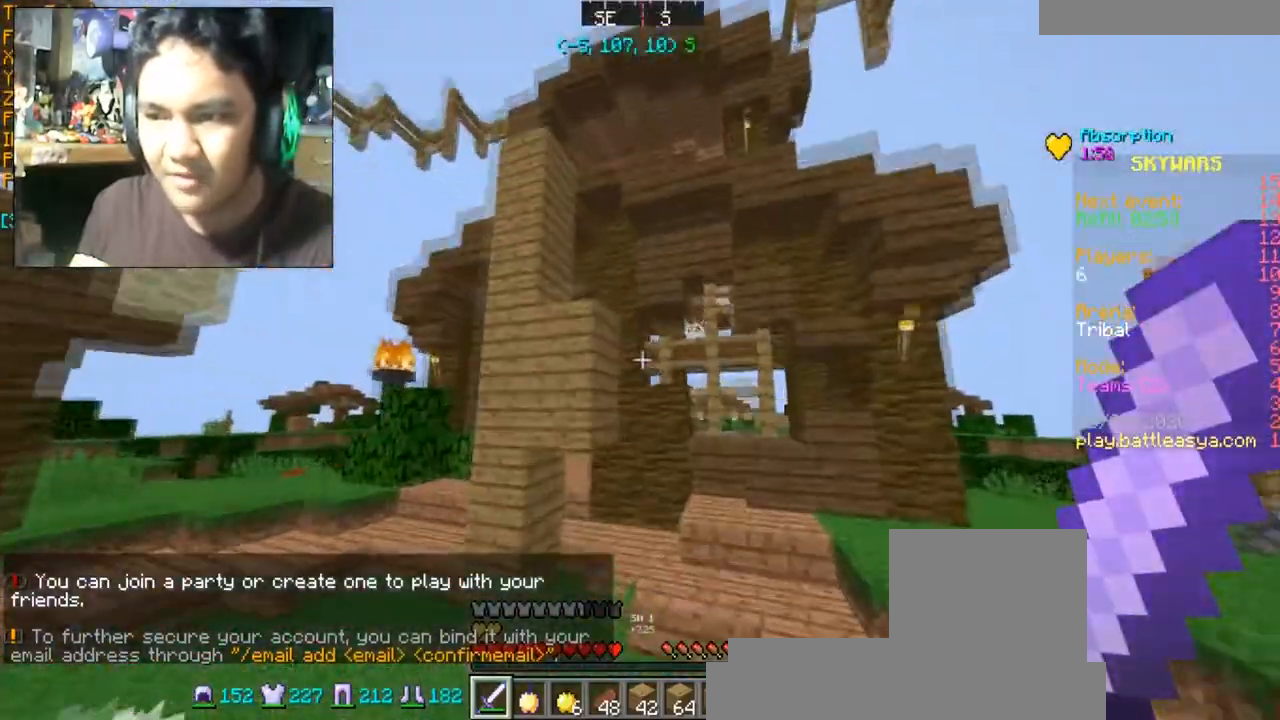
{"keys": [], "mouse": [], "events": [[33, "w", "up"]]}
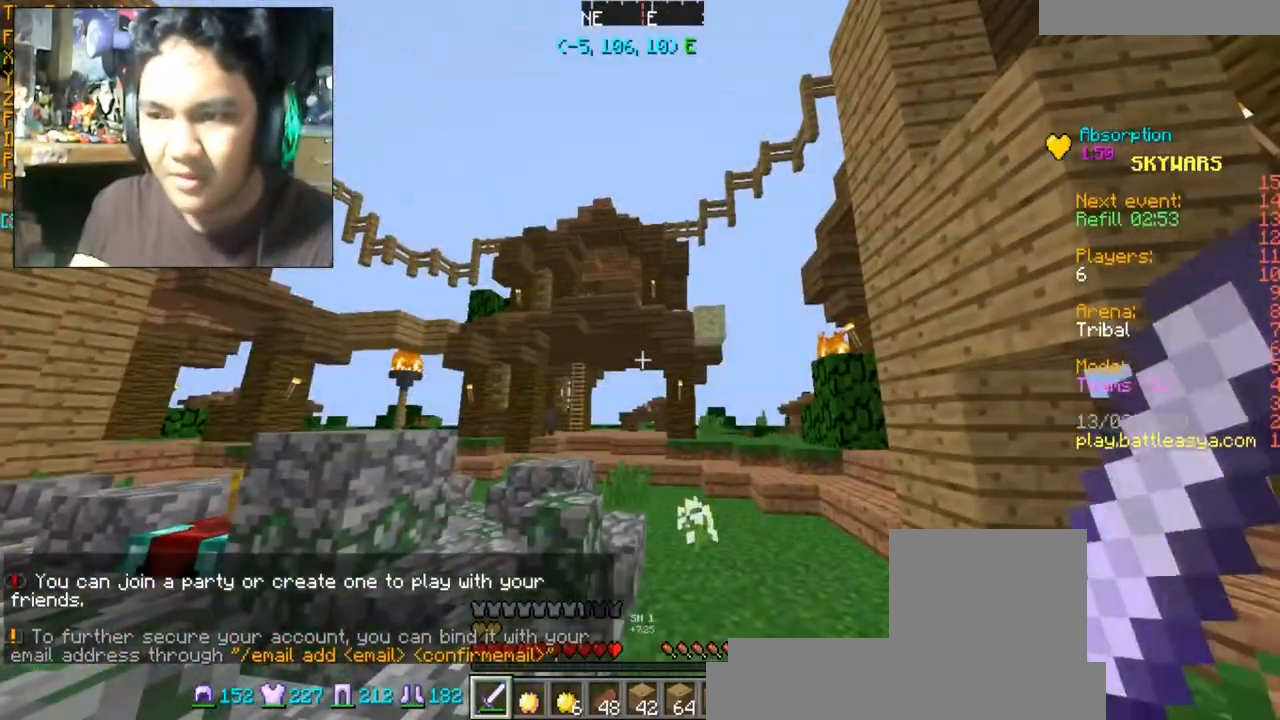
{"keys": [], "mouse": [], "events": []}
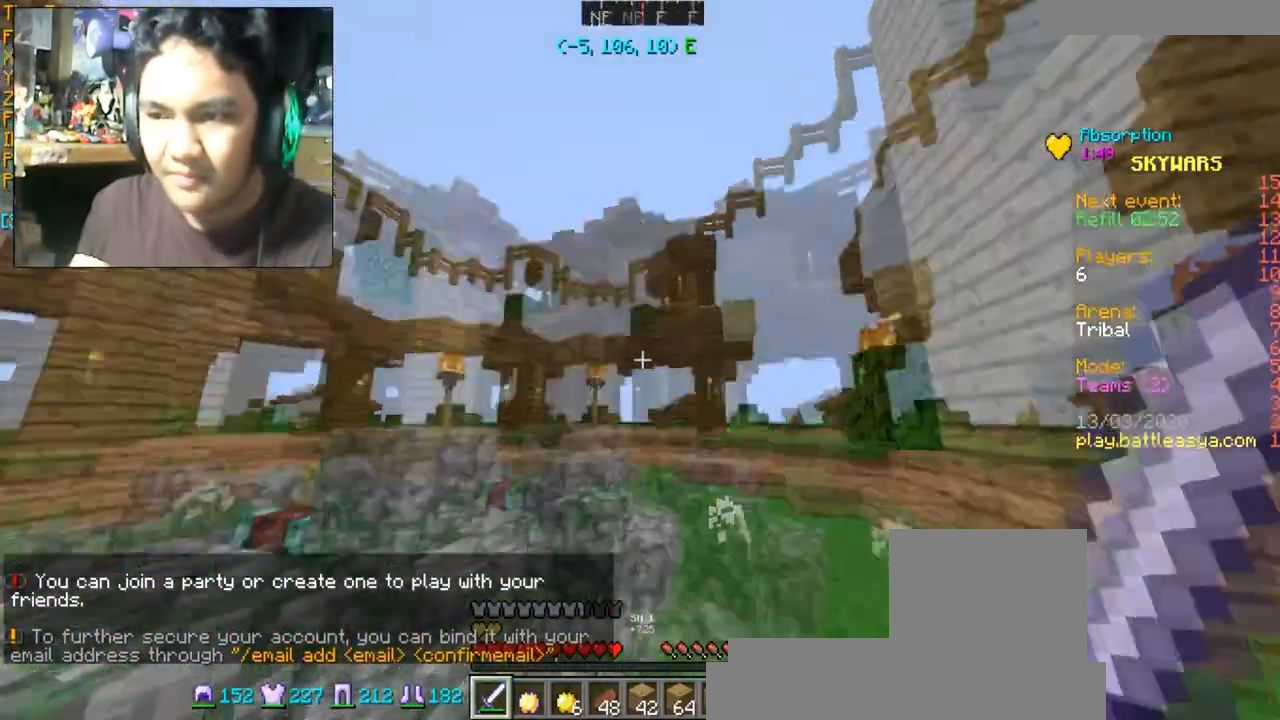
{"keys": [], "mouse": [], "events": []}
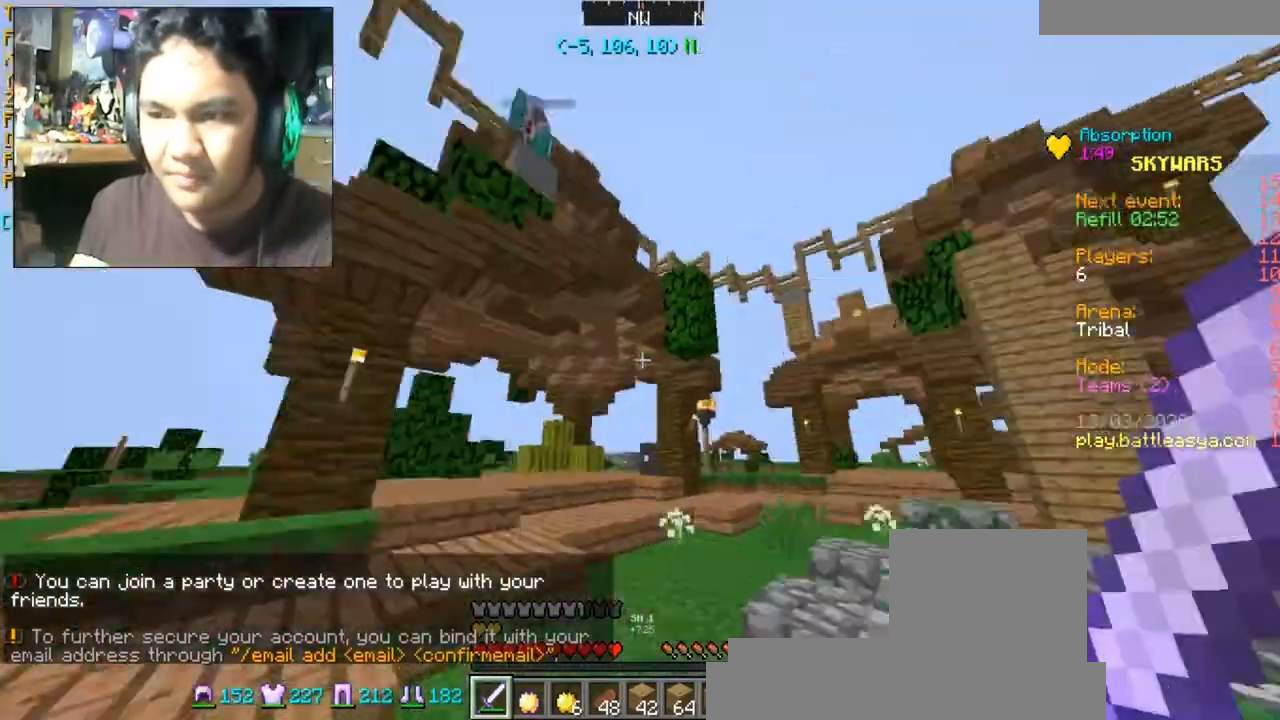
{"keys": [], "mouse": [], "events": []}
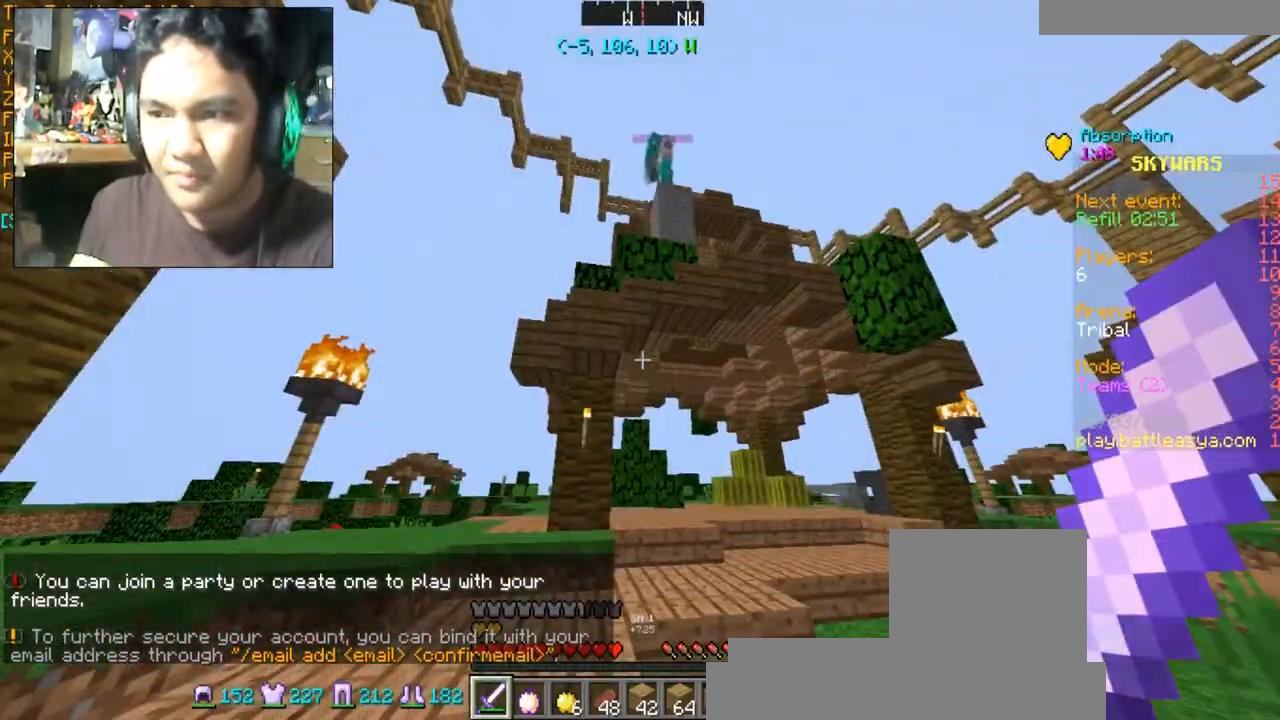
{"keys": ["d", "w"], "mouse": [], "events": [[200, "w", "down"], [500, "d", "down"]]}
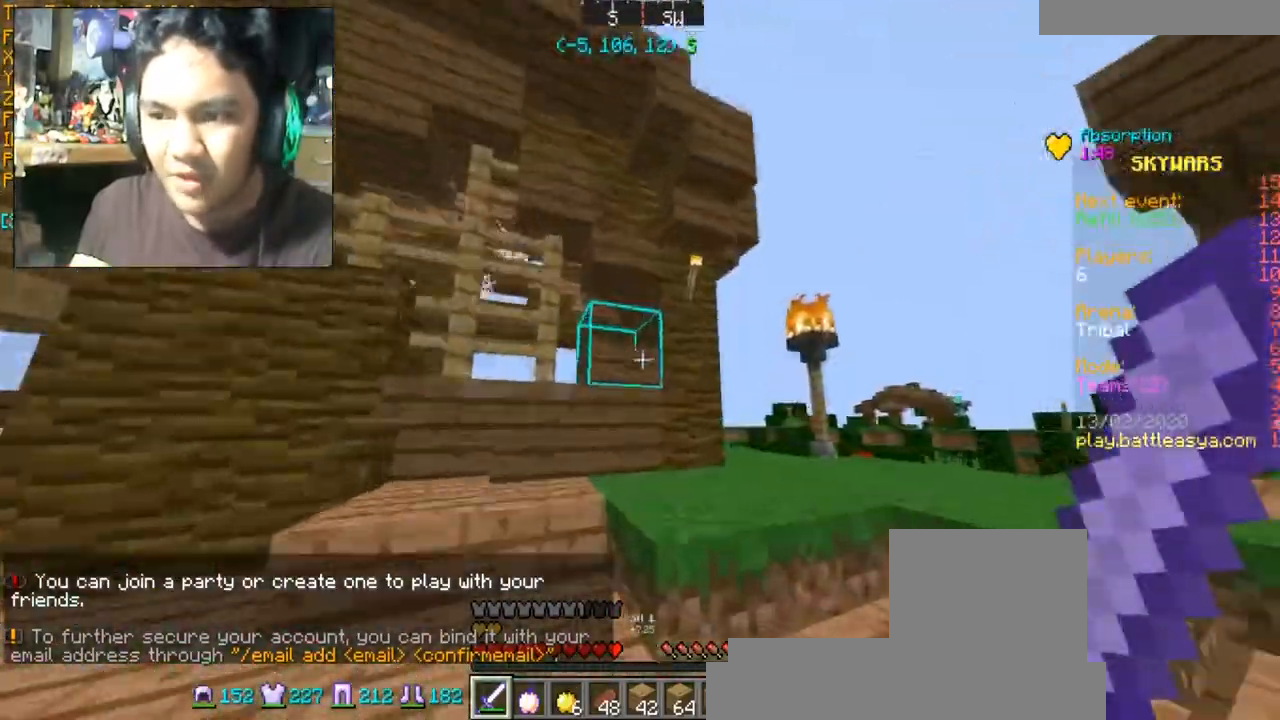
{"keys": ["w"], "mouse": [], "events": [[501, "d", "up"]]}
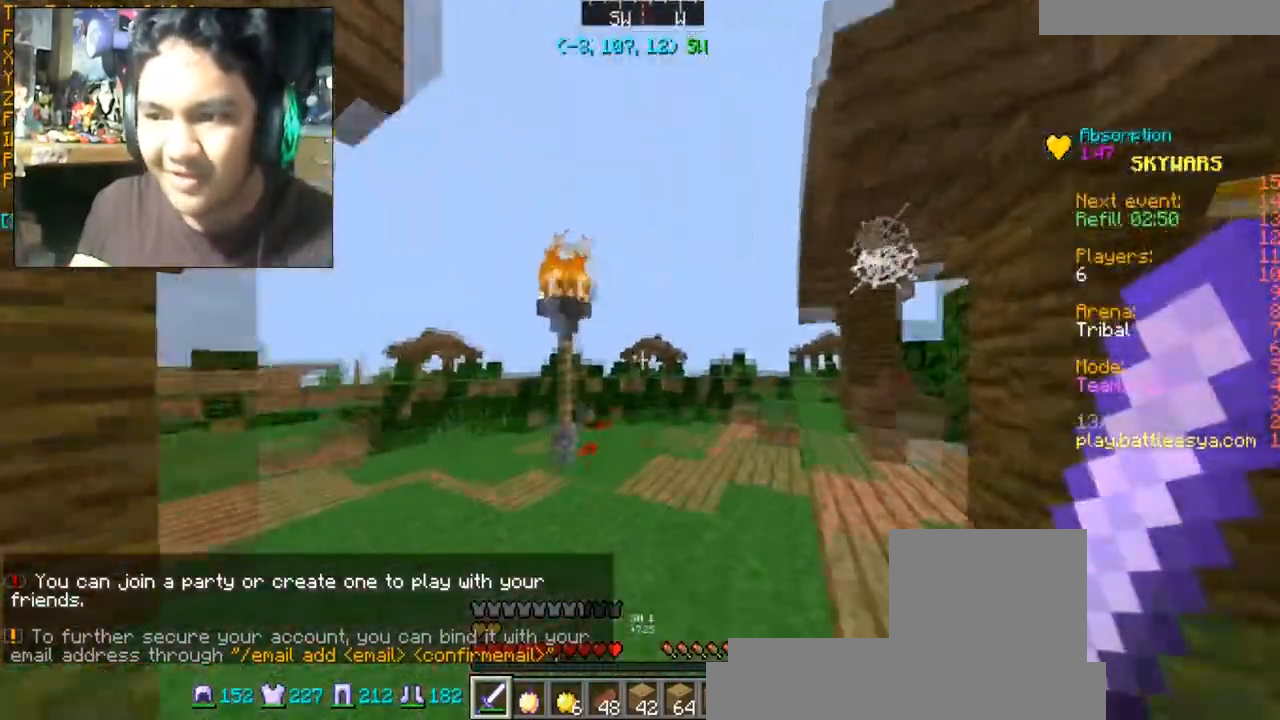
{"keys": ["w"], "mouse": [], "events": []}
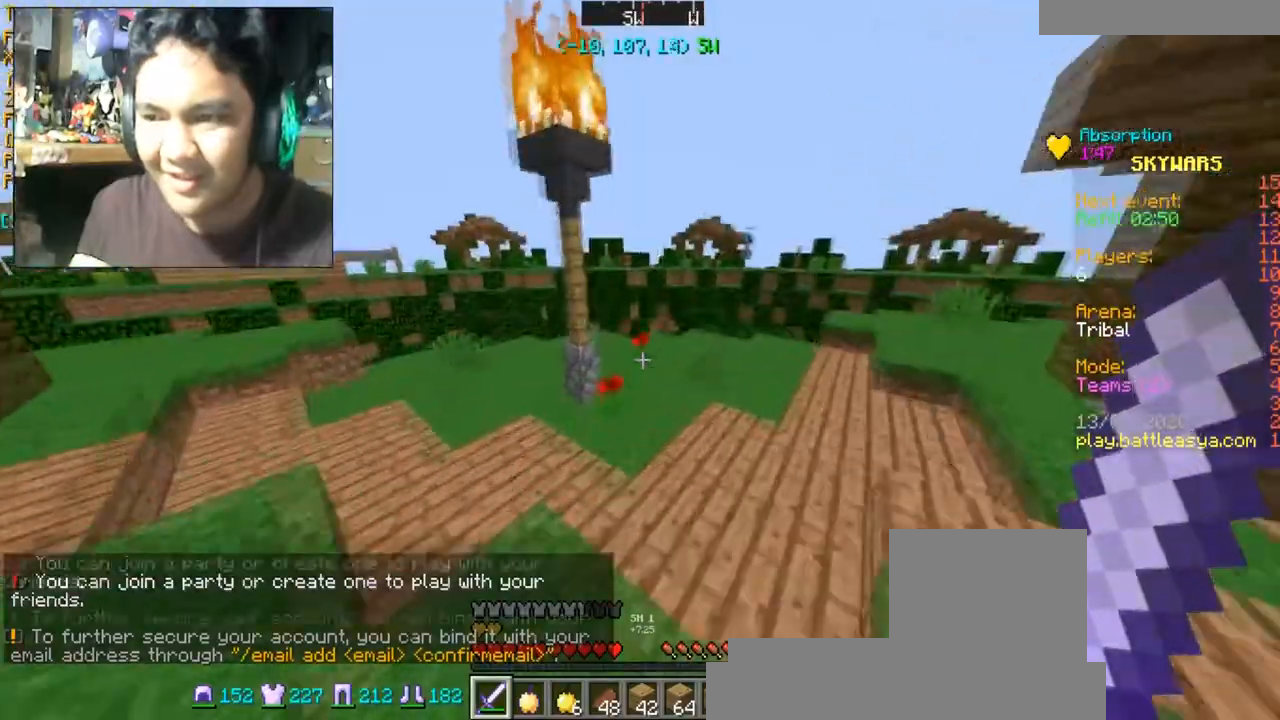
{"keys": [], "mouse": [], "events": [[367, "w", "up"]]}
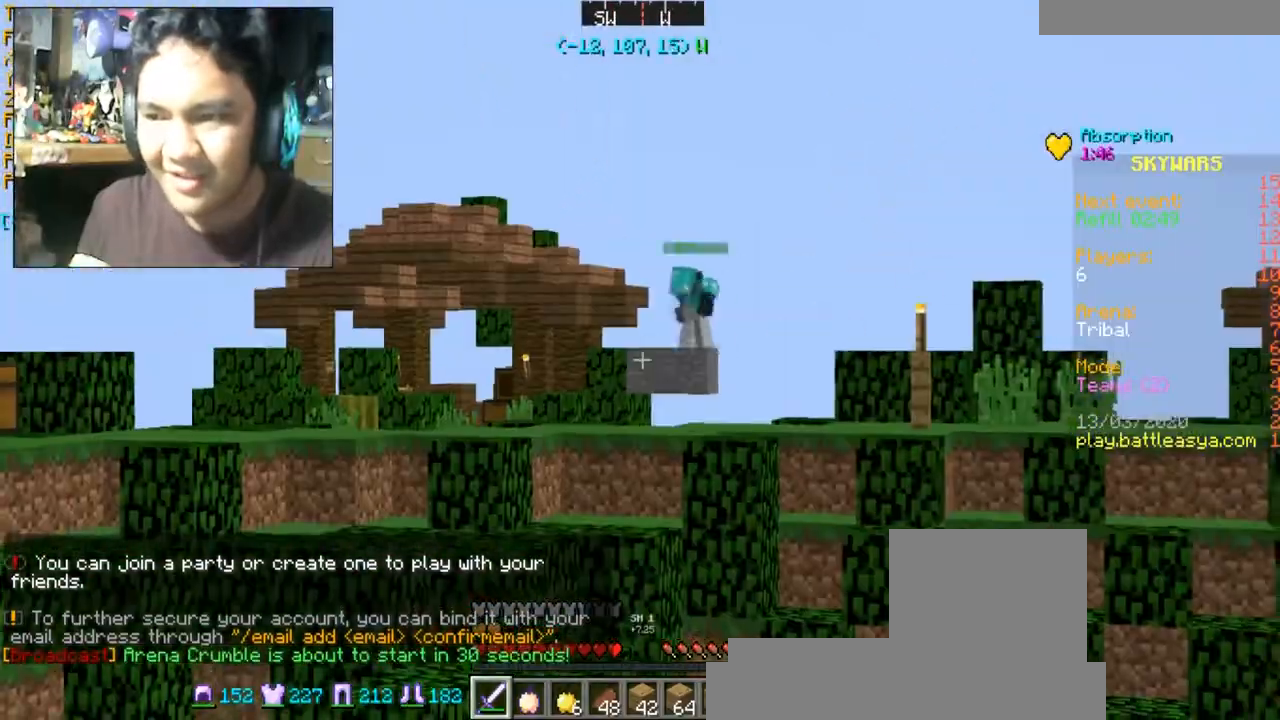
{"keys": [], "mouse": [], "events": []}
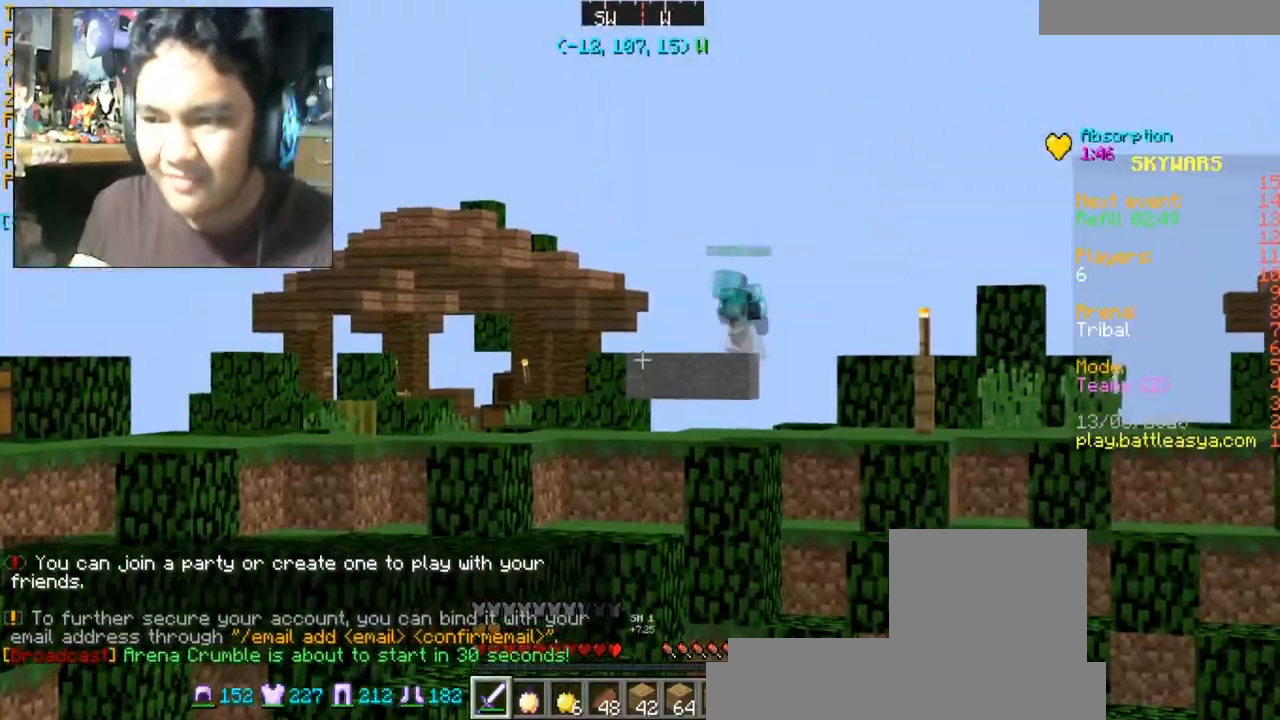
{"keys": ["w"], "mouse": [], "events": [[434, "w", "down"]]}
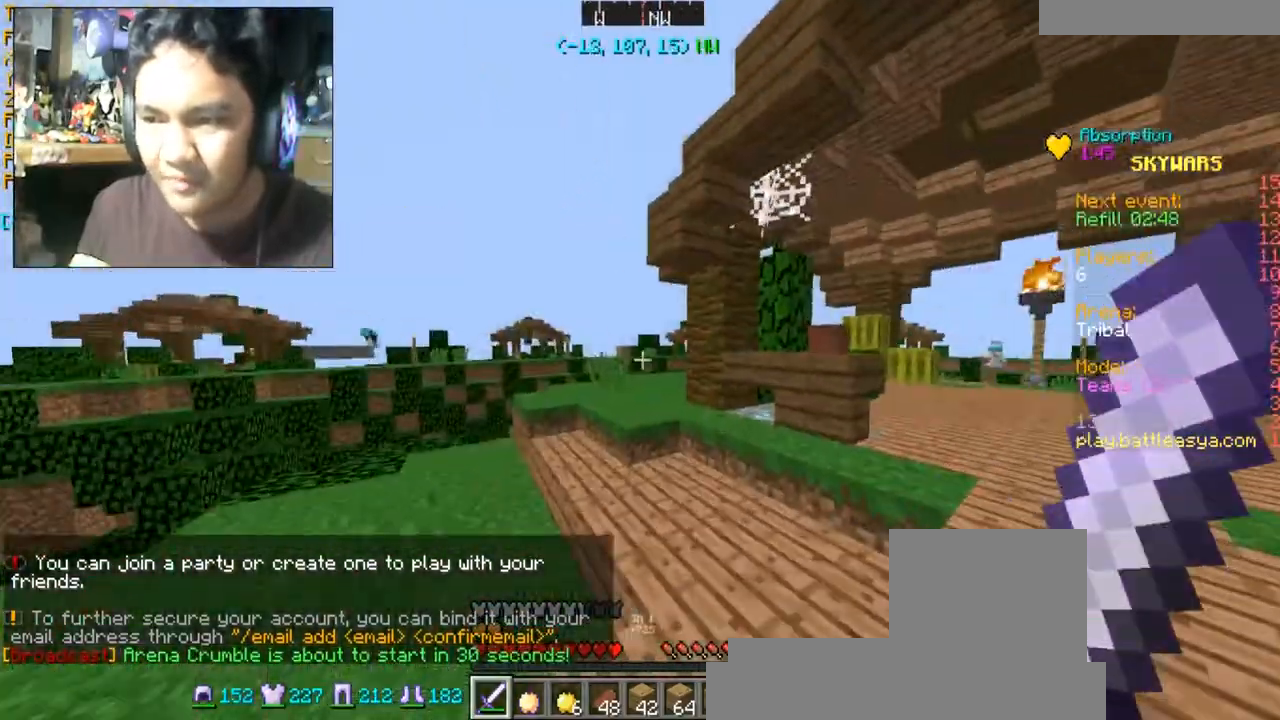
{"keys": ["d", "w"], "mouse": [], "events": [[33, "d", "down"]]}
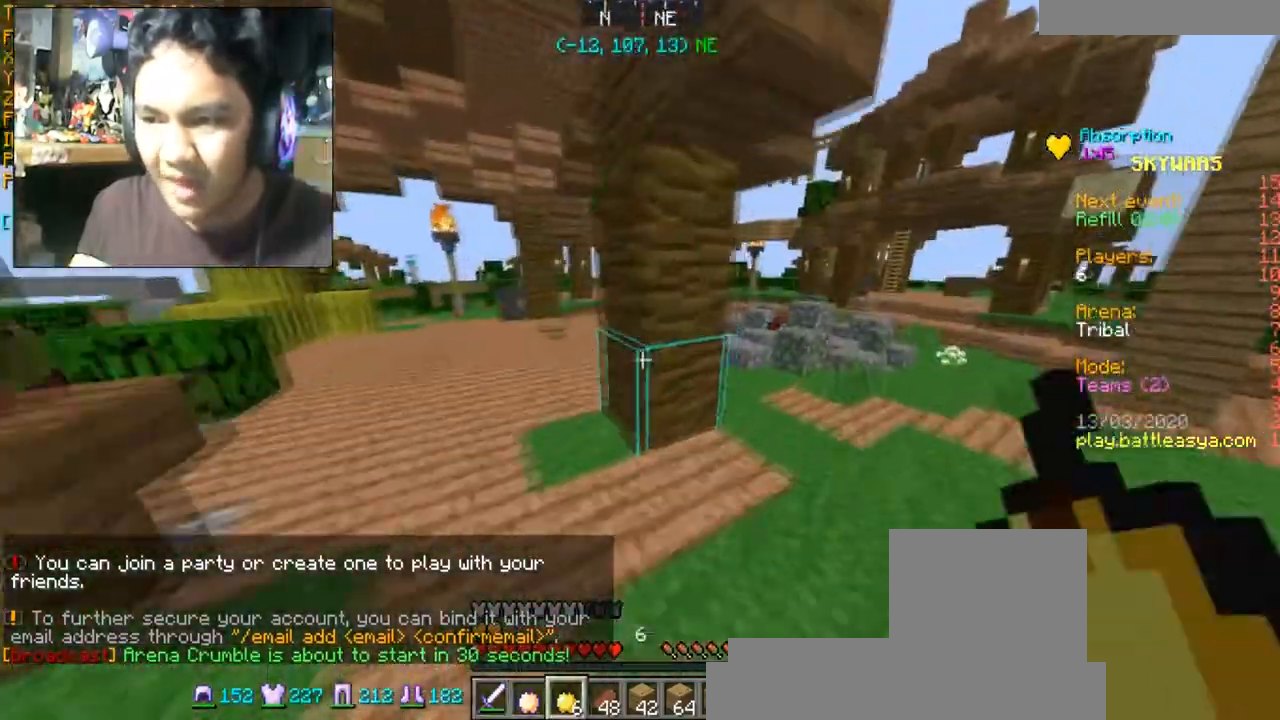
{"keys": ["w"], "mouse": [], "events": [[234, "d", "up"]]}
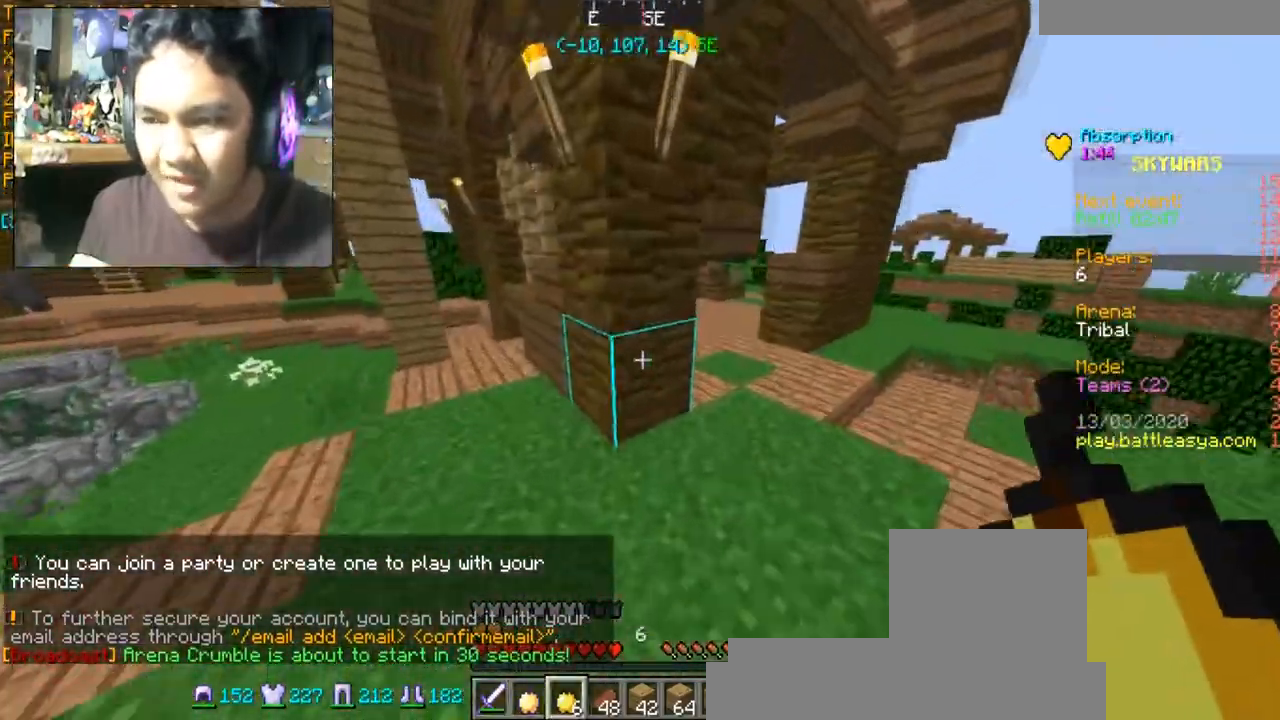
{"keys": ["w"], "mouse": [], "events": [[33, "a", "down"], [467, "a", "up"]]}
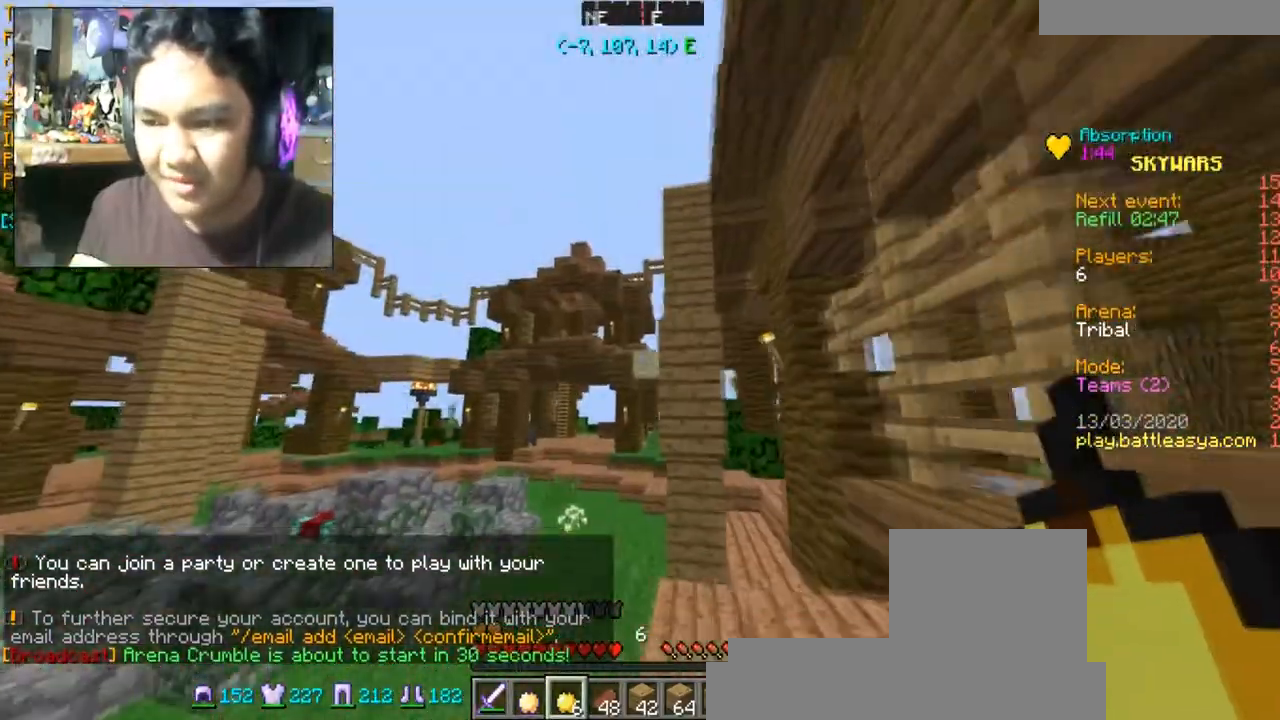
{"keys": [], "mouse": [], "events": [[34, "w", "up"]]}
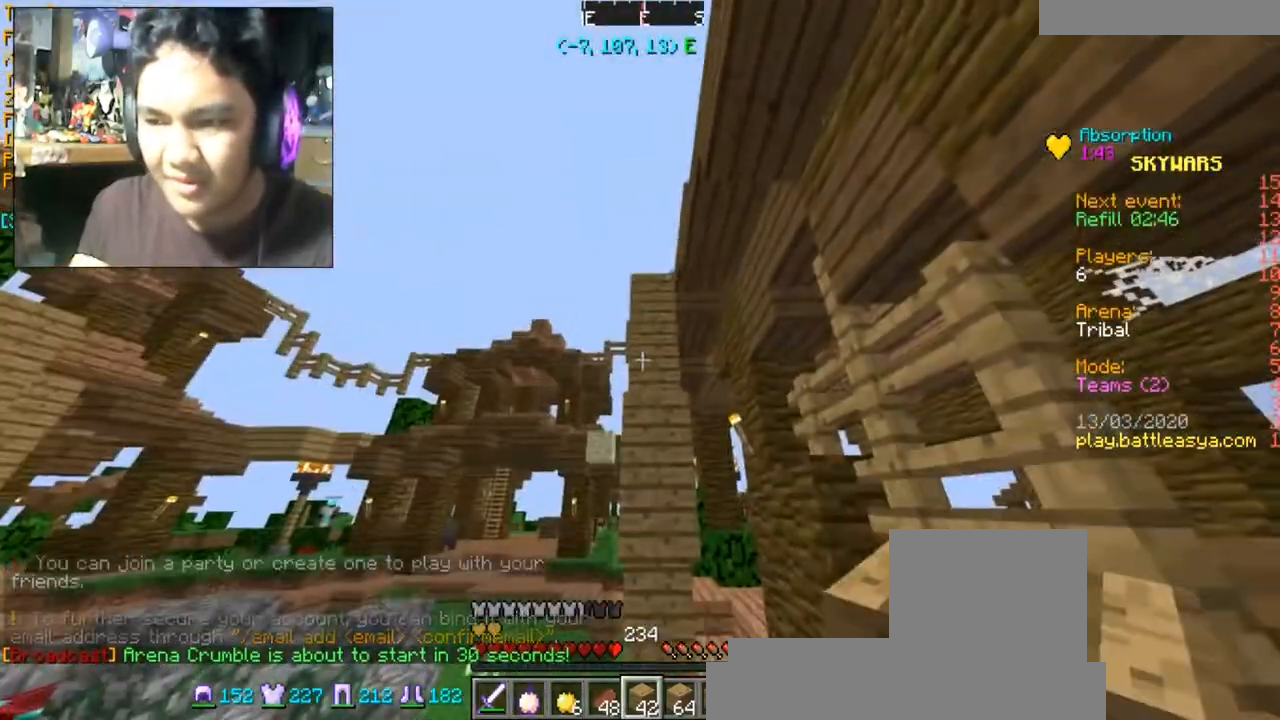
{"keys": [], "mouse": [], "events": [[100, "w", "down"], [233, "w", "up"]]}
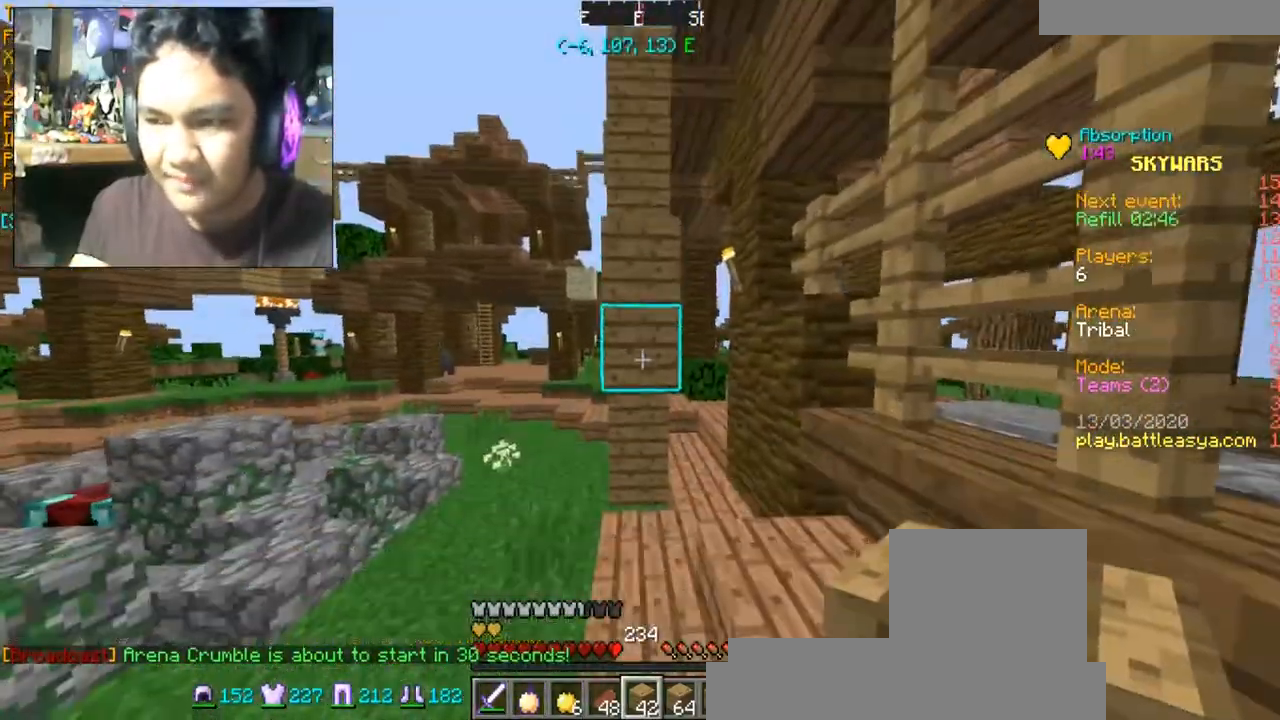
{"keys": [], "mouse": [], "events": [[267, "w", "down"], [401, "w", "up"]]}
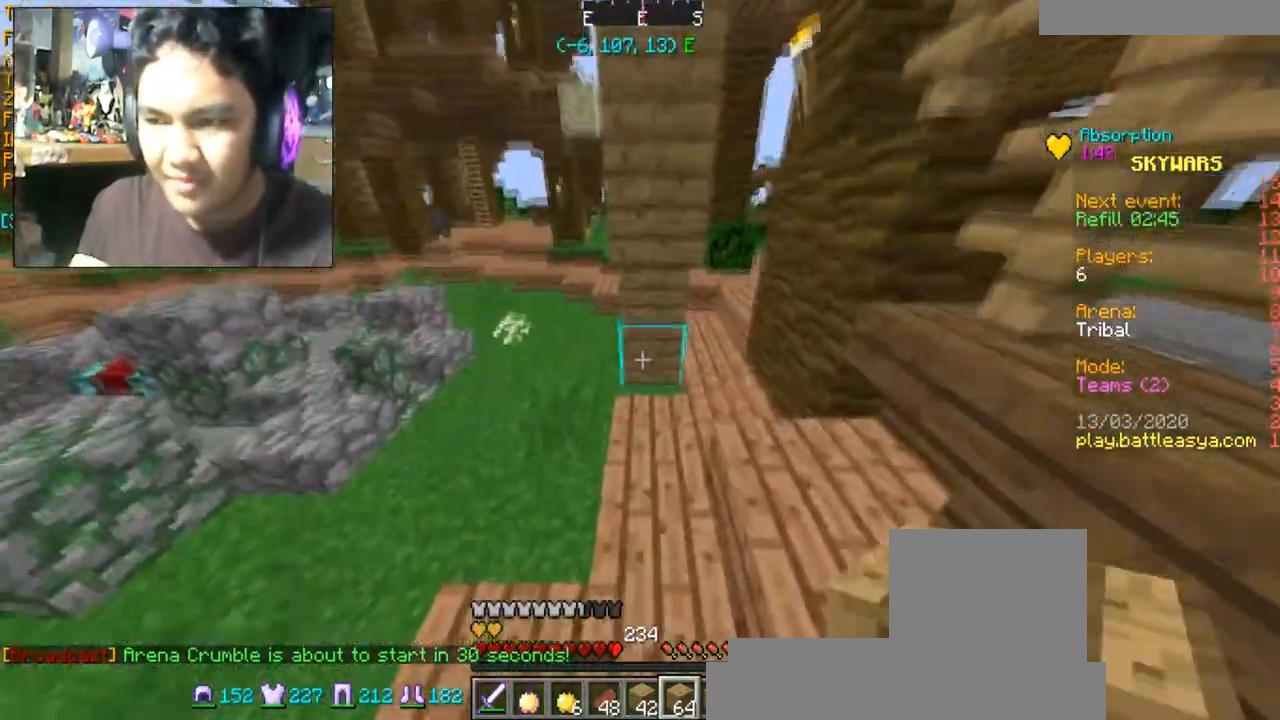
{"keys": ["a", "w"], "mouse": [], "events": [[133, "w", "down"], [367, "a", "down"]]}
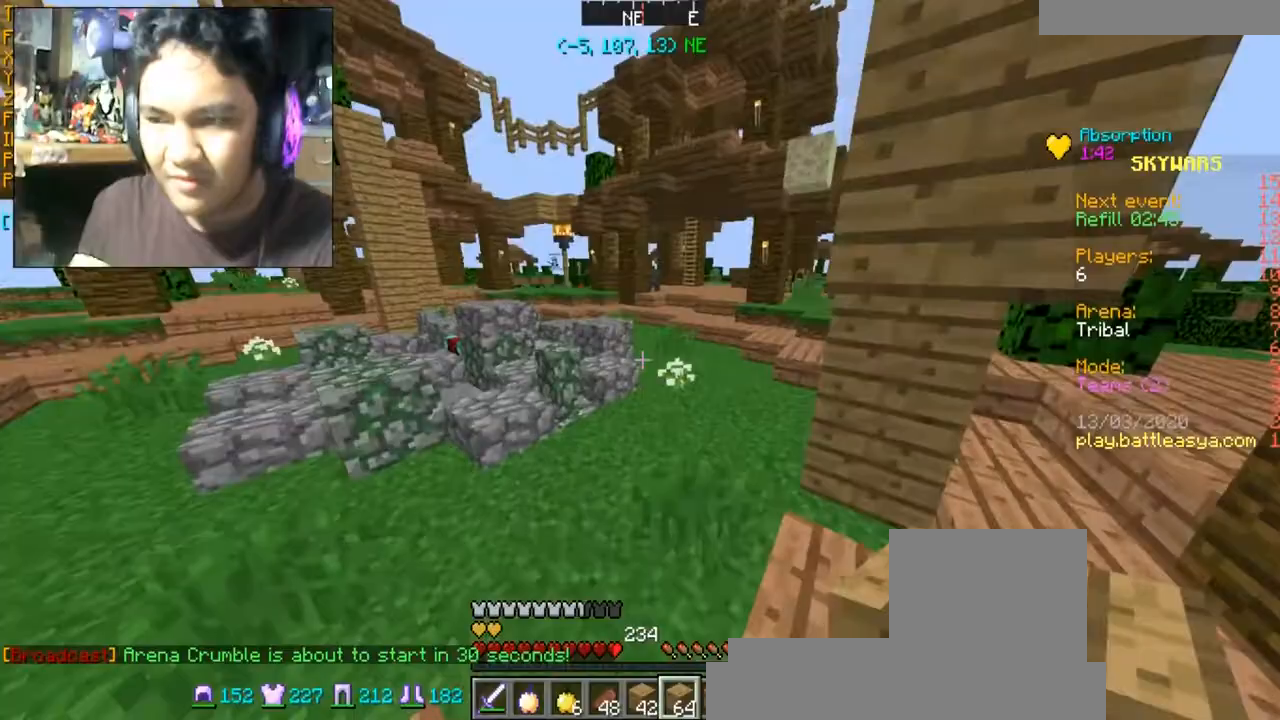
{"keys": ["w"], "mouse": [], "events": [[100, "a", "up"]]}
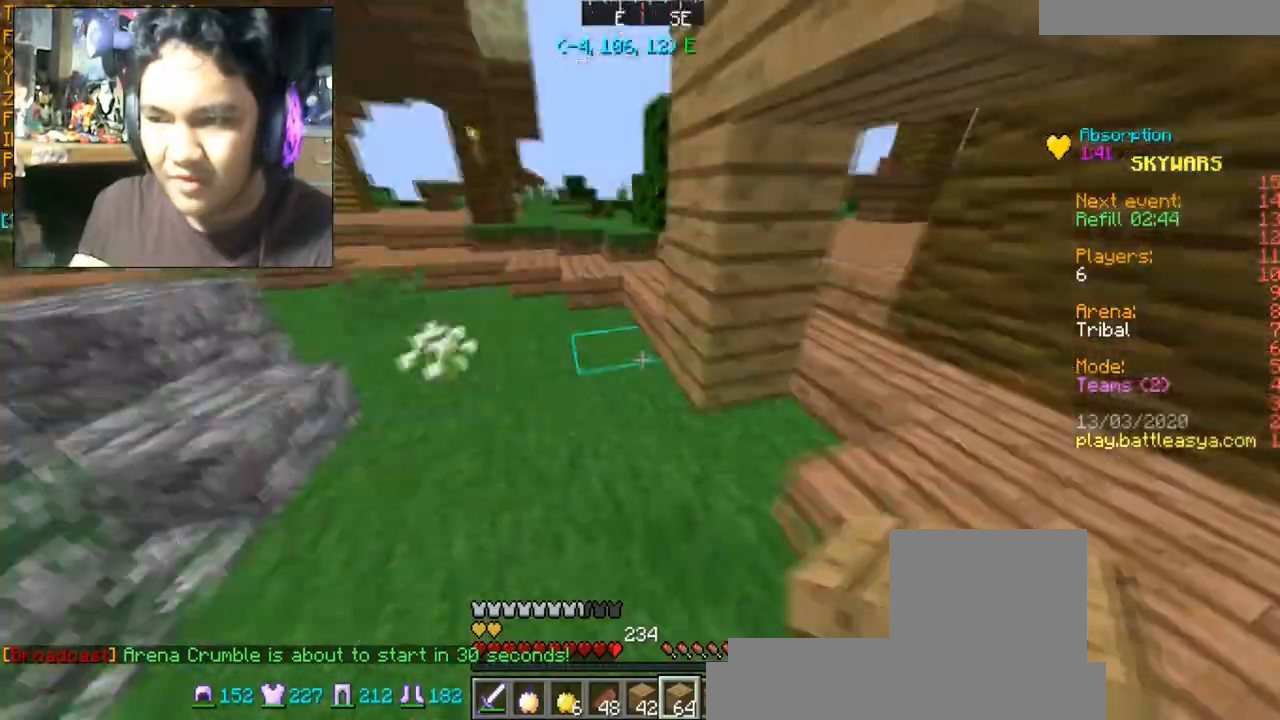
{"keys": ["space"], "mouse": [], "events": [[334, "w", "up"], [400, "space", "down"]]}
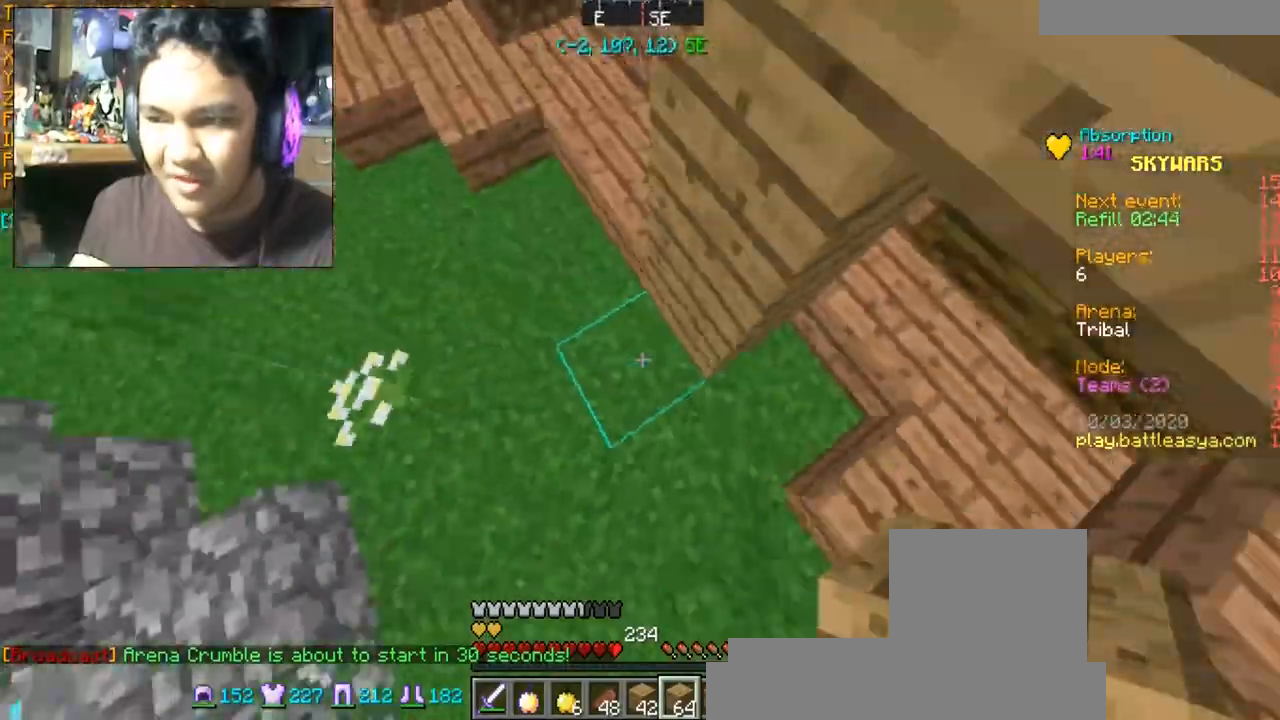
{"keys": ["space"], "mouse": [], "events": [[134, "mouse_right", "down"], [267, "mouse_right", "up"]]}
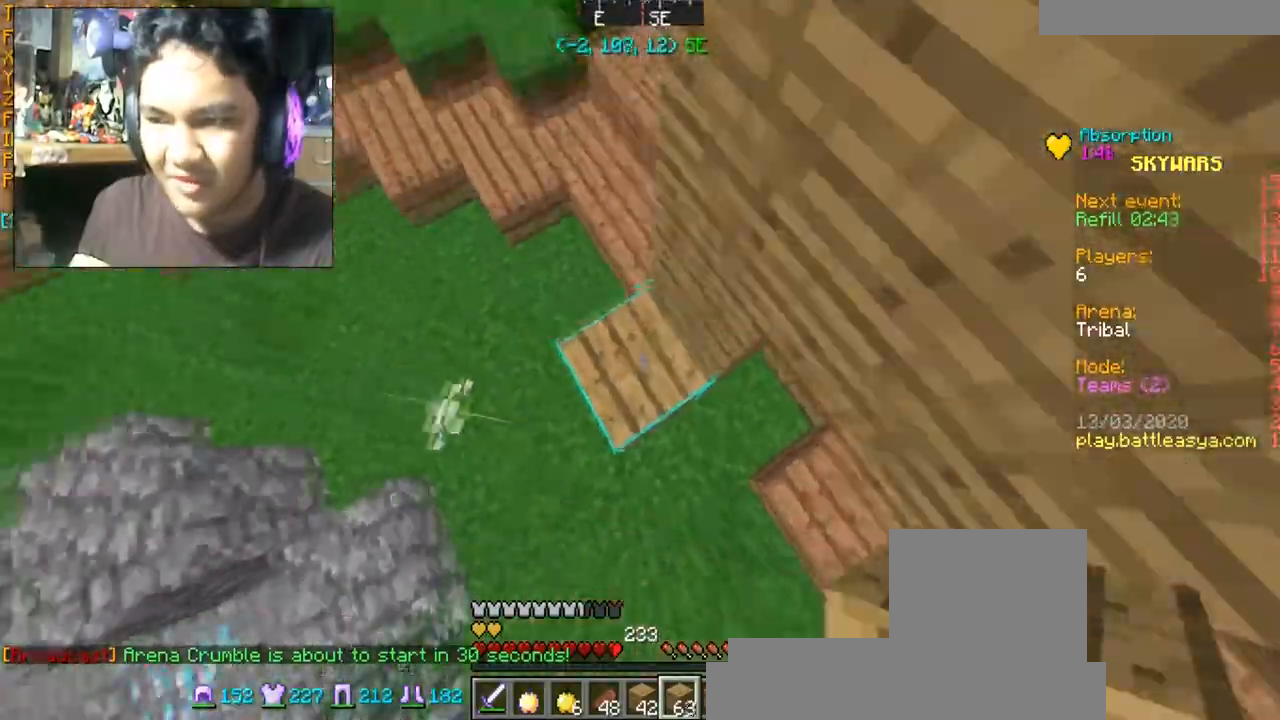
{"keys": [], "mouse": [], "events": [[100, "mouse_right", "down"], [167, "mouse_right", "up"], [434, "space", "up"]]}
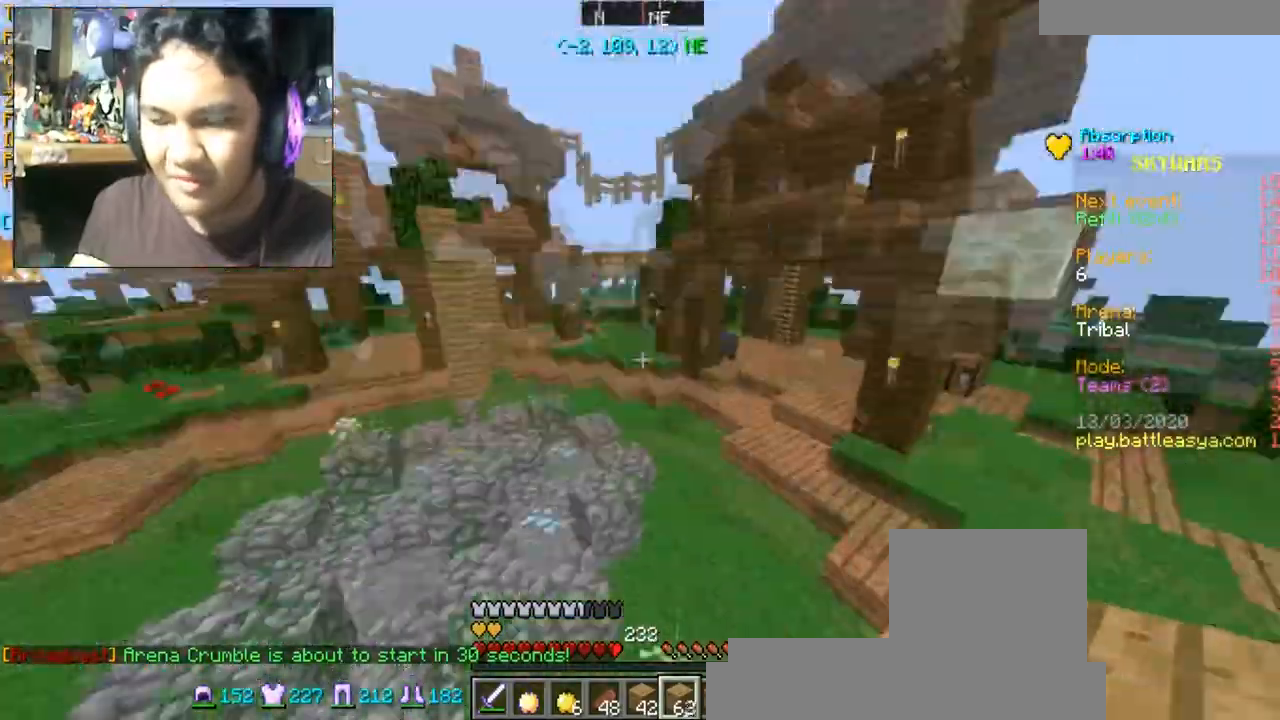
{"keys": [], "mouse": [], "events": []}